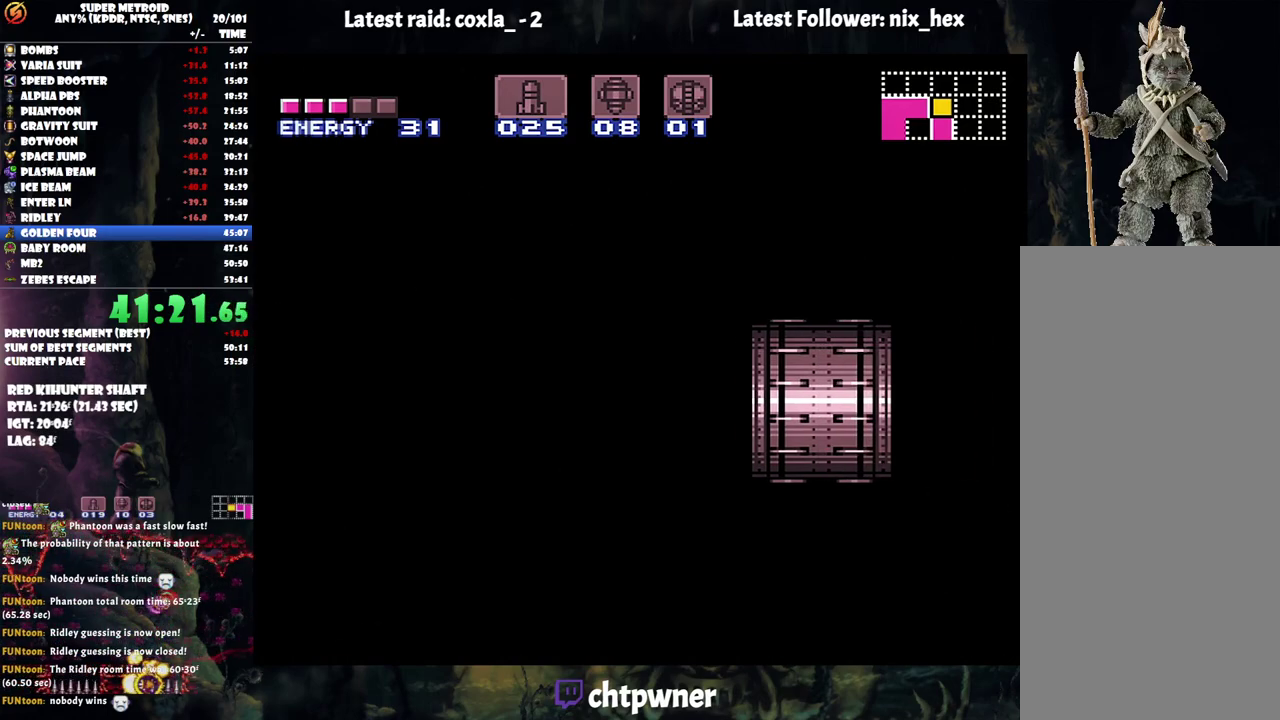
Gameplay with a controller (Nintendo layout); each line is a JSON object with the inputs held at the frame after it. "events" lists button and stick changes between this image and that frame as [ms after this image, input, new state], when the widget could be followed in between. Not read: L3 R3.
{"buttons": ["R1"], "events": []}
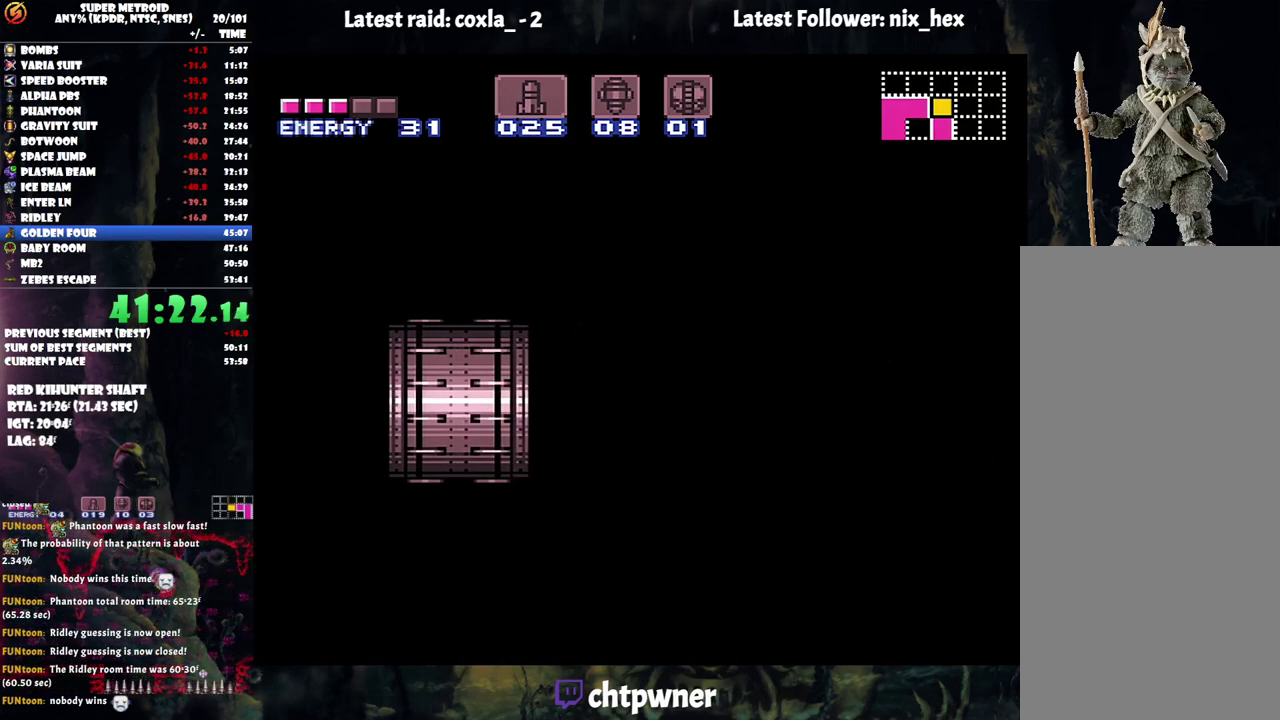
{"buttons": ["R1"], "events": []}
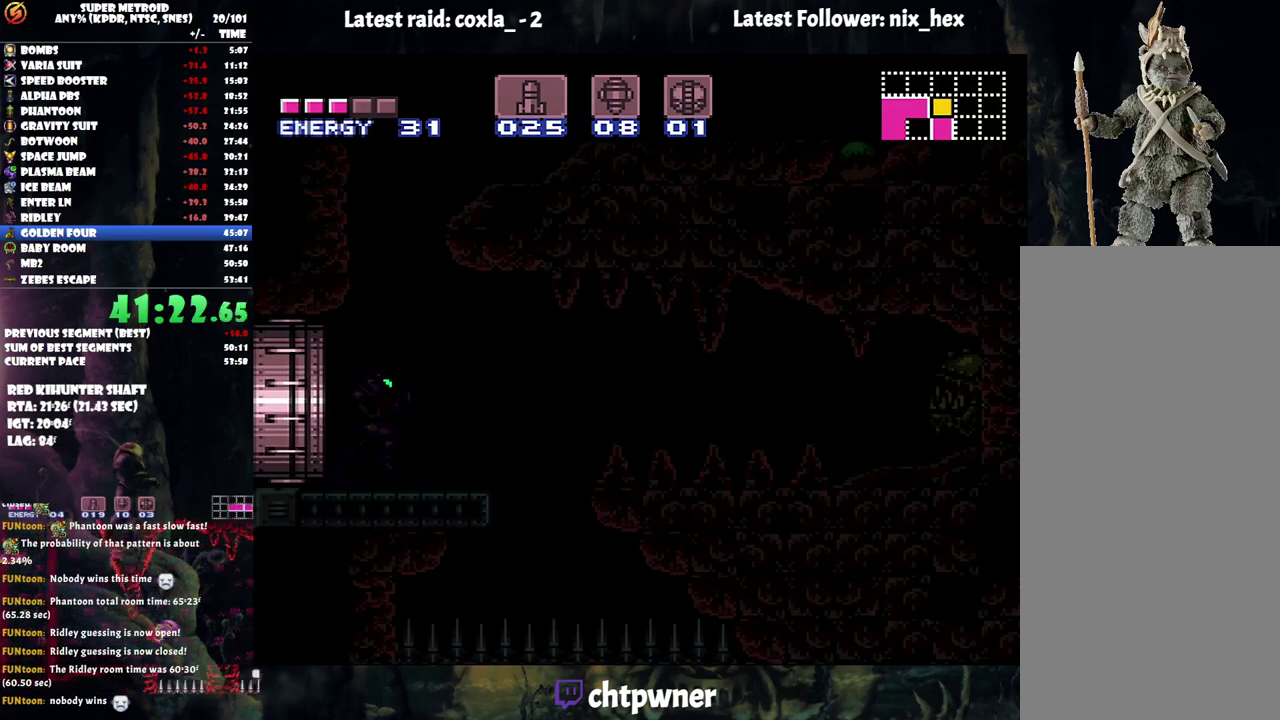
{"buttons": ["R1"], "events": []}
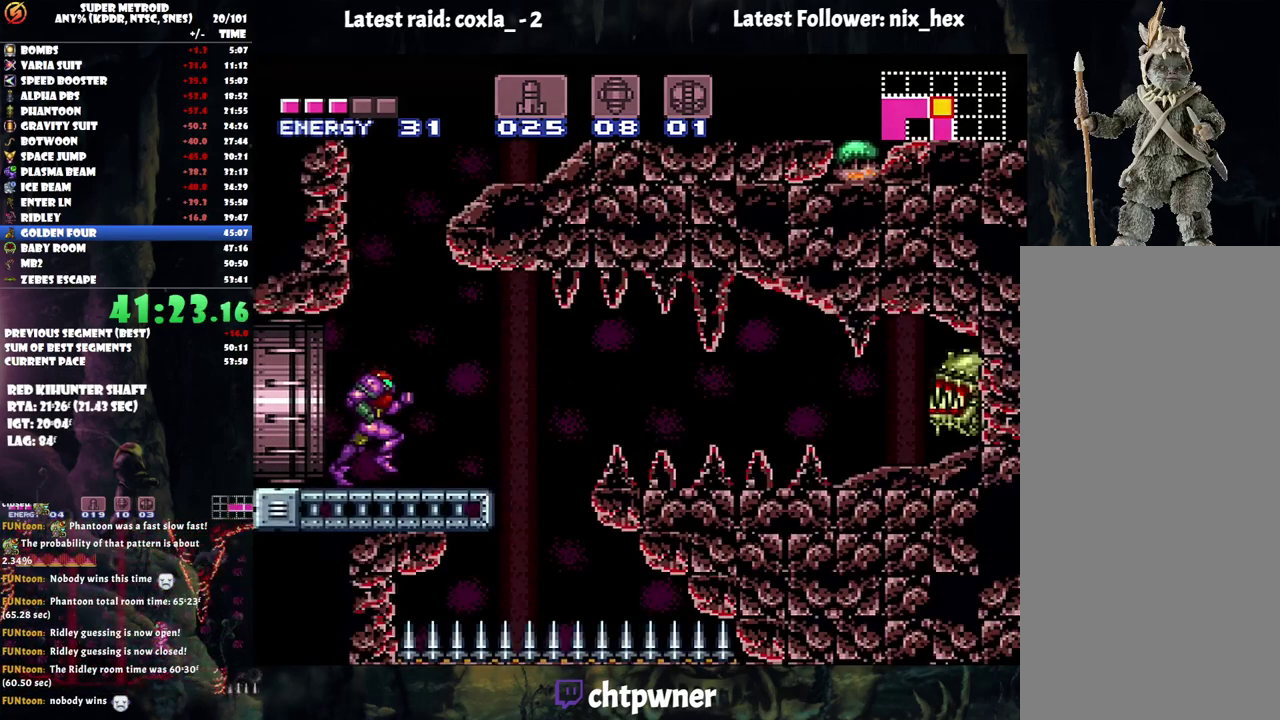
{"buttons": ["B", "DPAD_RIGHT"], "events": [[67, "Y", "down"], [133, "B", "down"], [133, "R1", "up"], [133, "Y", "up"], [350, "DPAD_RIGHT", "down"]]}
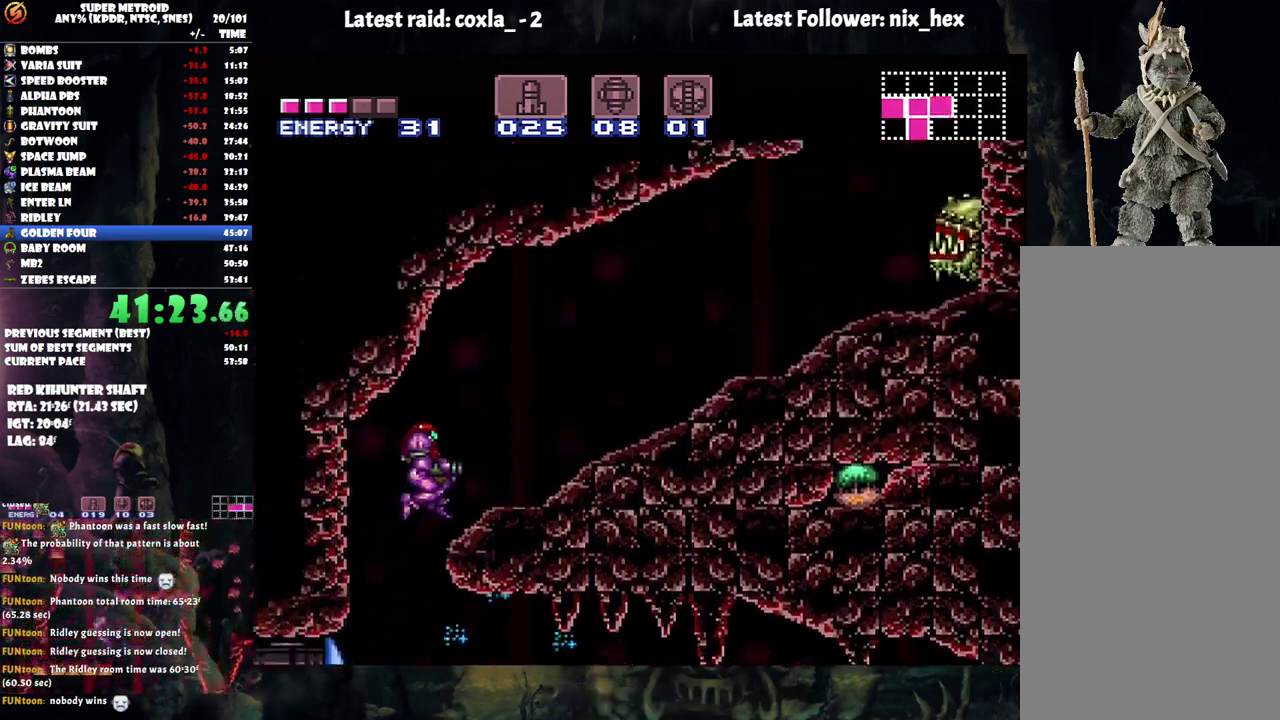
{"buttons": ["A", "DPAD_RIGHT"], "events": [[67, "B", "up"], [167, "A", "down"]]}
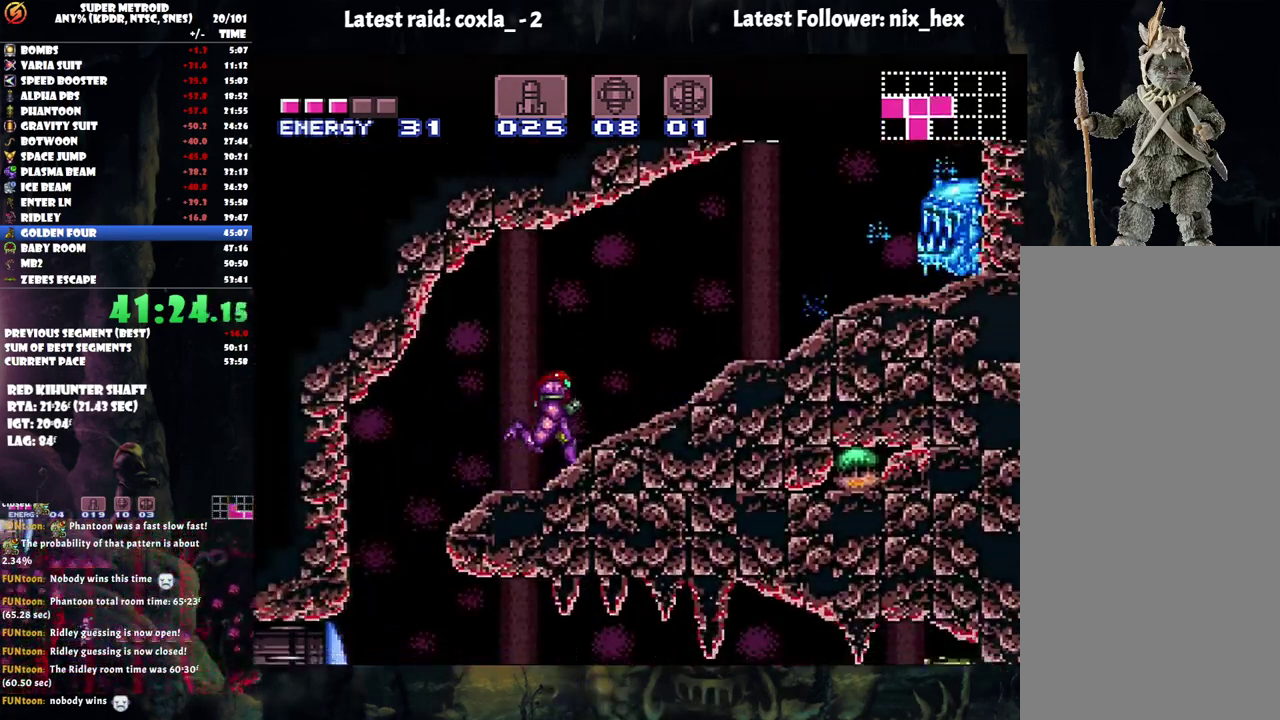
{"buttons": ["A", "B", "DPAD_LEFT"], "events": [[433, "B", "down"], [433, "DPAD_RIGHT", "up"], [467, "DPAD_LEFT", "down"]]}
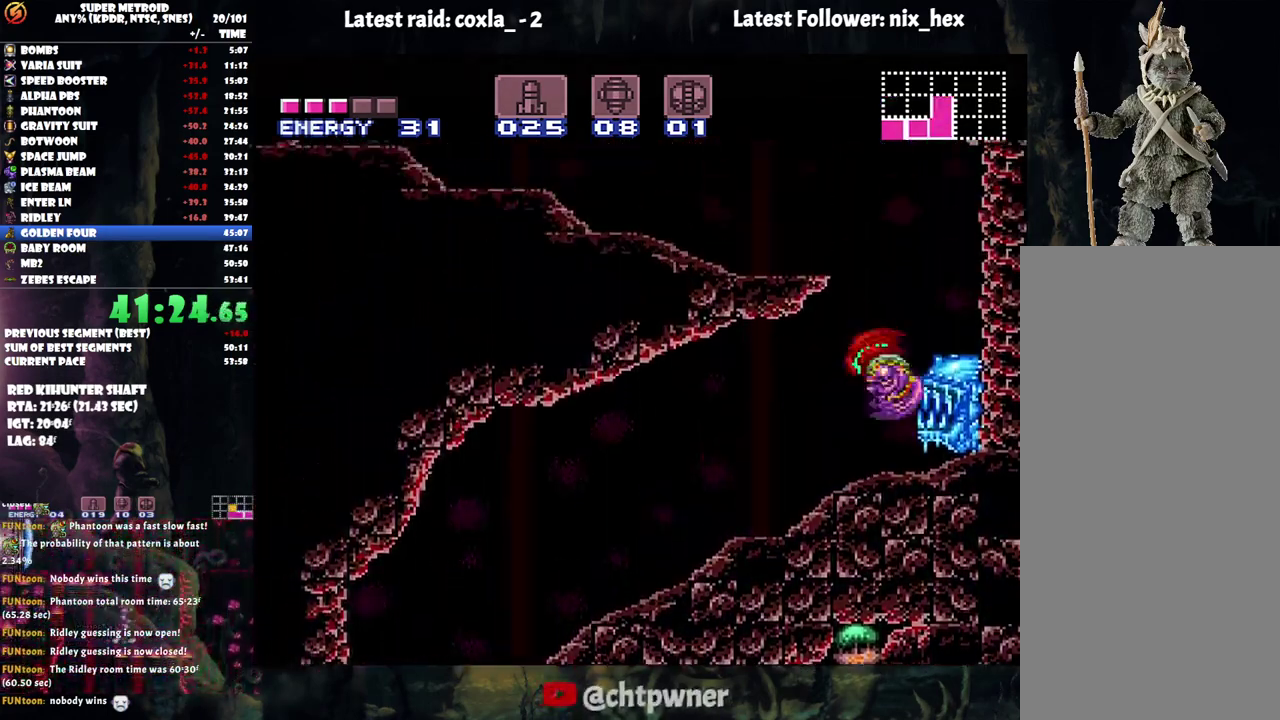
{"buttons": ["A", "DPAD_LEFT"], "events": [[200, "B", "up"], [283, "L1", "down"], [417, "L1", "up"]]}
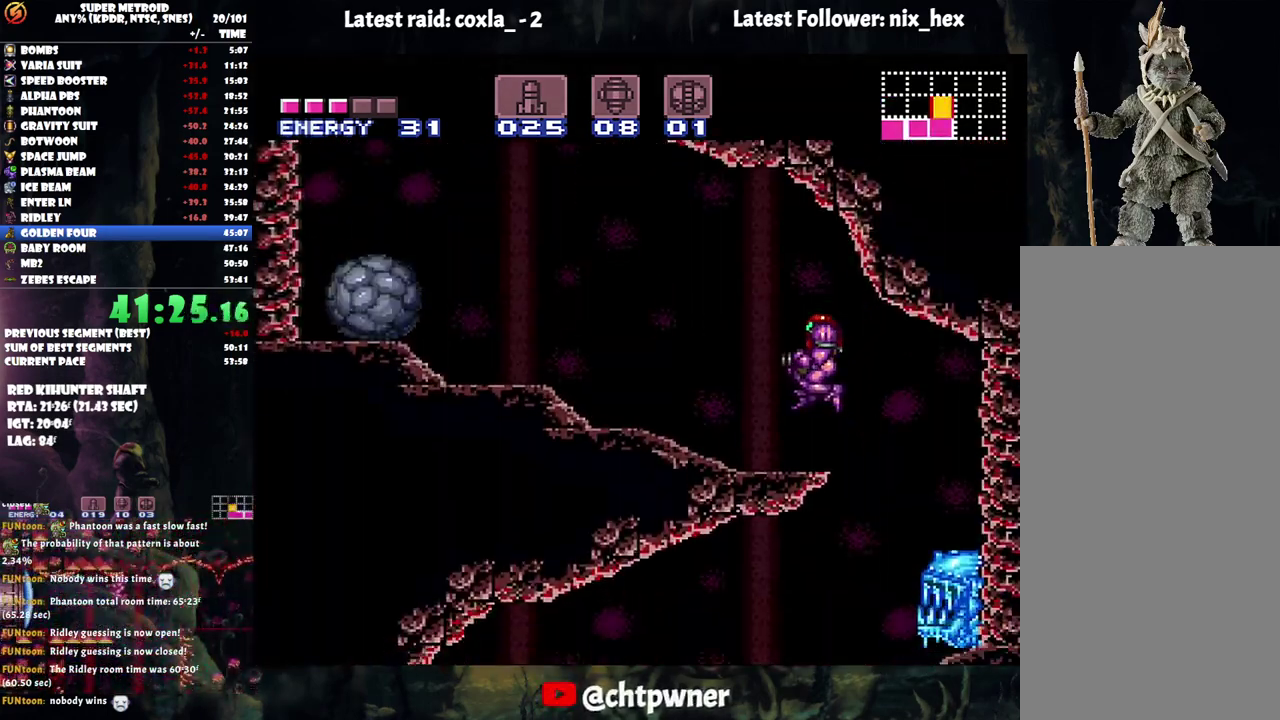
{"buttons": ["A", "DPAD_LEFT"], "events": []}
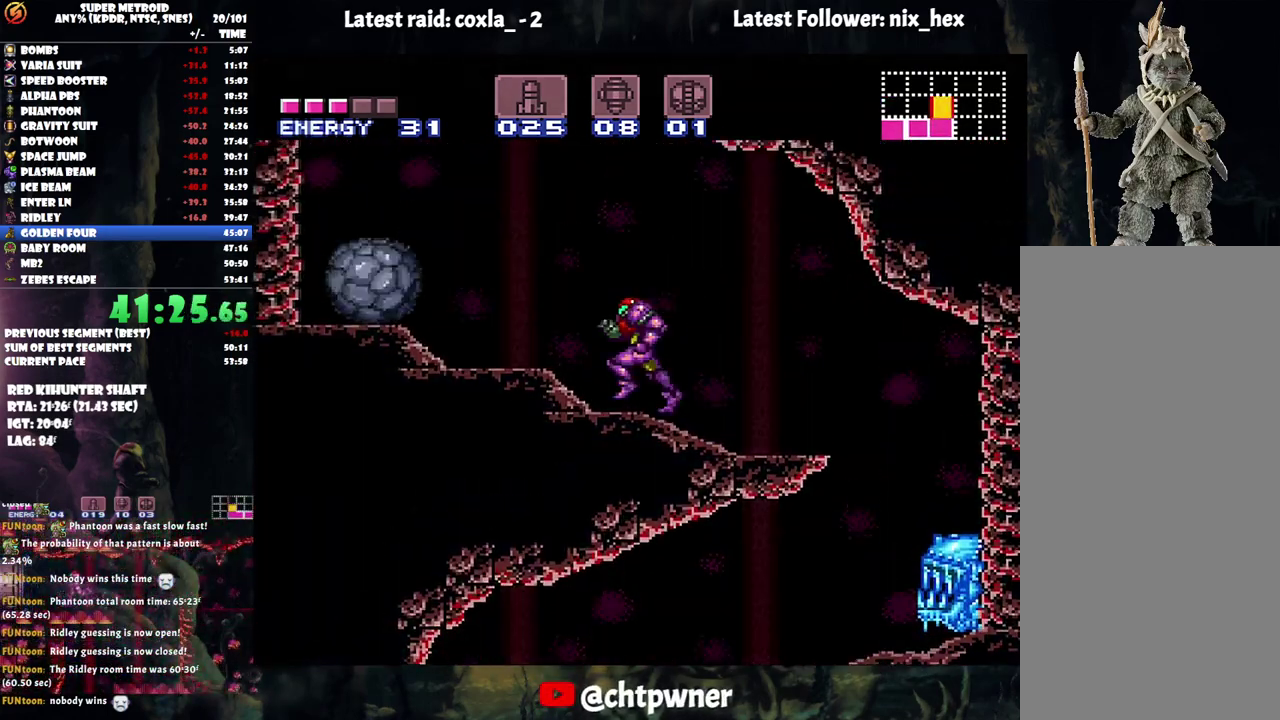
{"buttons": ["A", "B", "DPAD_RIGHT"], "events": [[133, "B", "down"], [233, "DPAD_LEFT", "up"], [367, "DPAD_RIGHT", "down"]]}
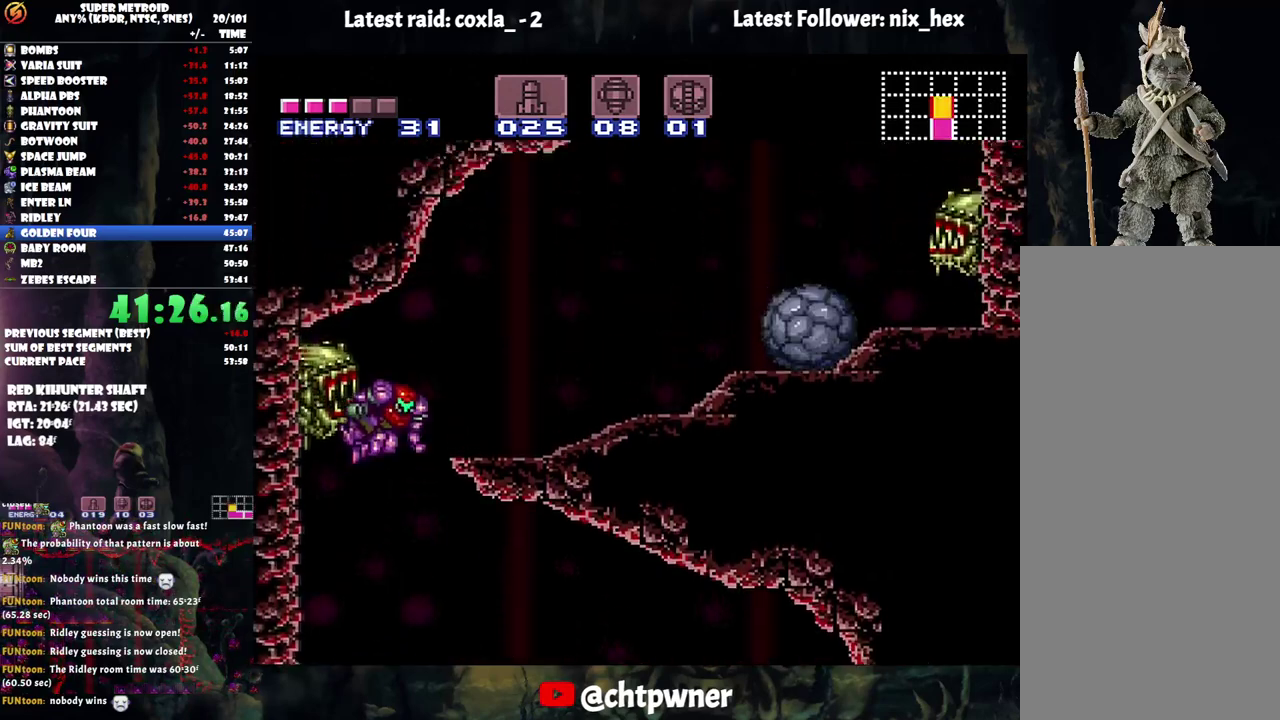
{"buttons": ["A", "DPAD_RIGHT"], "events": [[83, "L1", "down"], [100, "B", "up"], [267, "L1", "up"]]}
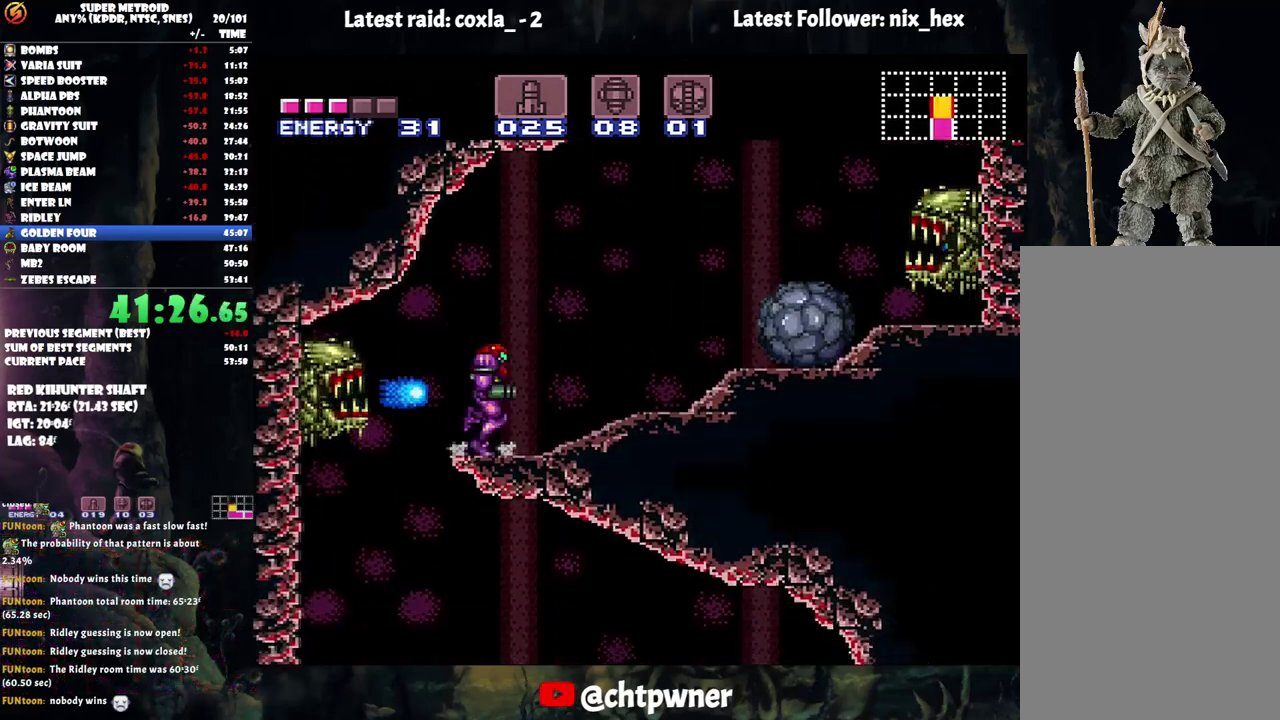
{"buttons": ["A", "B", "DPAD_RIGHT"], "events": [[217, "B", "down"]]}
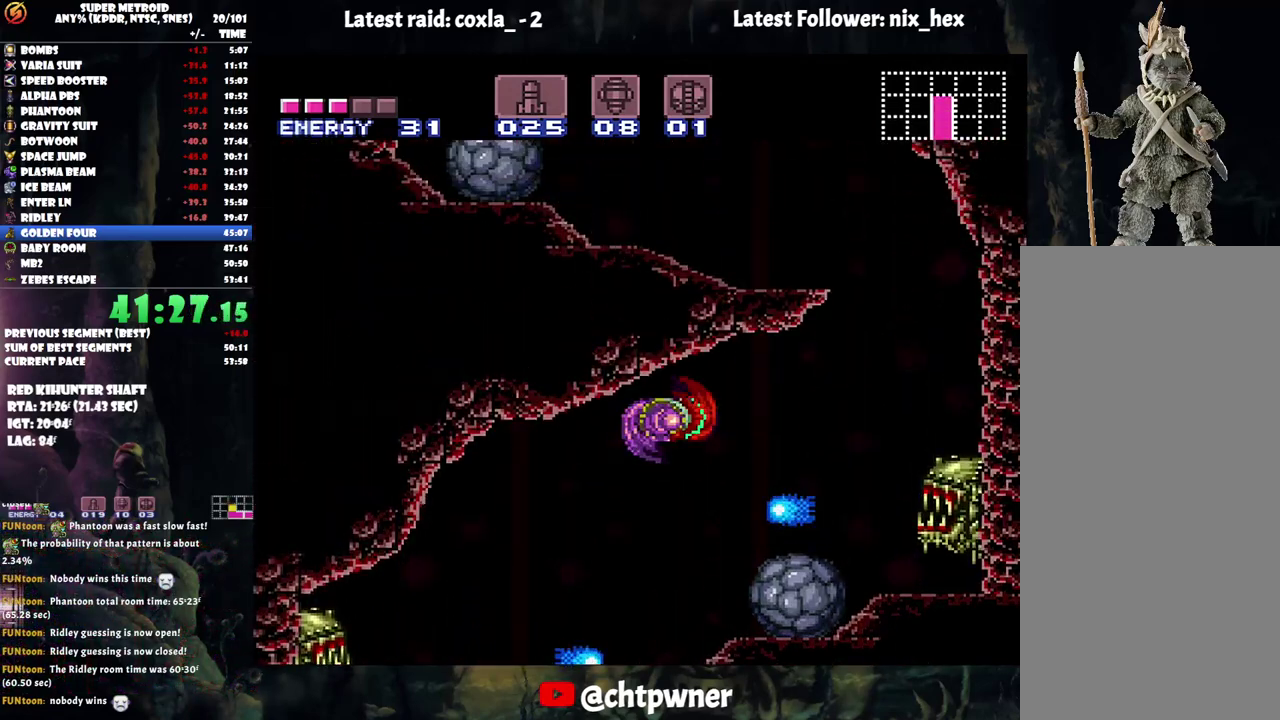
{"buttons": ["DPAD_UP"], "events": [[17, "B", "up"], [117, "A", "up"], [367, "DPAD_UP", "down"], [383, "DPAD_RIGHT", "up"]]}
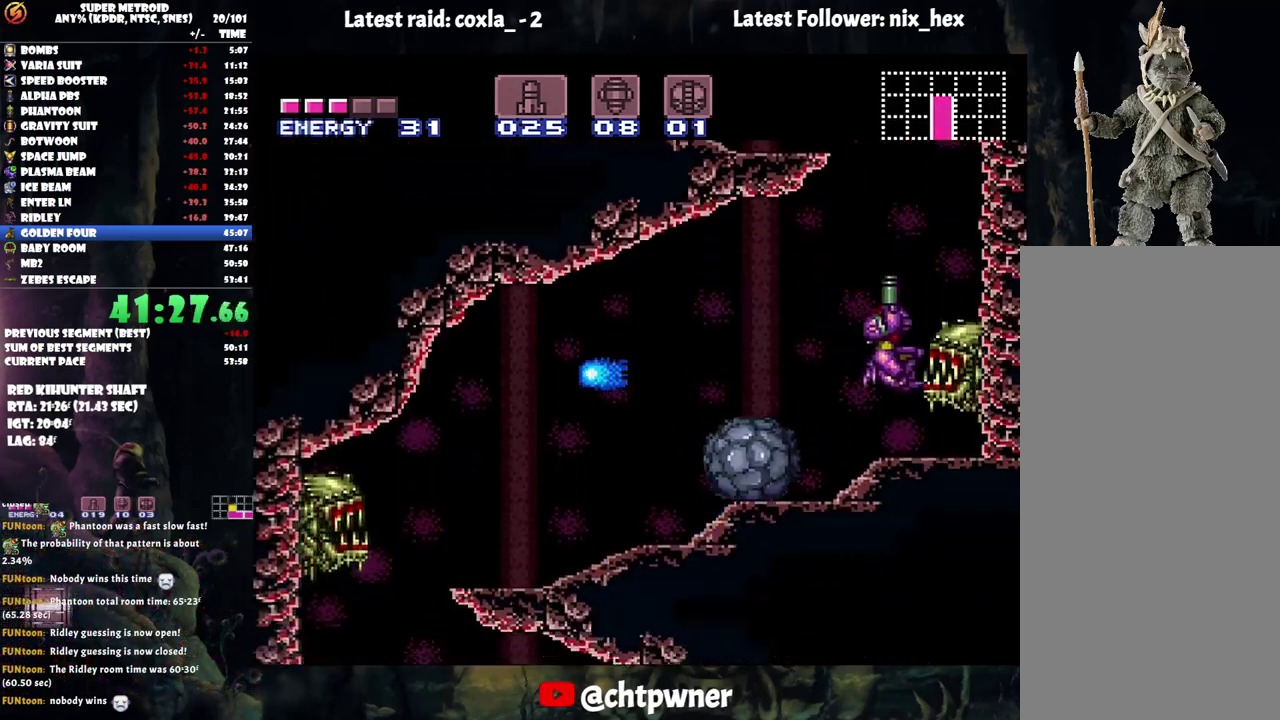
{"buttons": ["B", "DPAD_LEFT"], "events": [[50, "Y", "down"], [150, "Y", "up"], [183, "B", "down"], [217, "DPAD_UP", "up"], [267, "DPAD_LEFT", "down"]]}
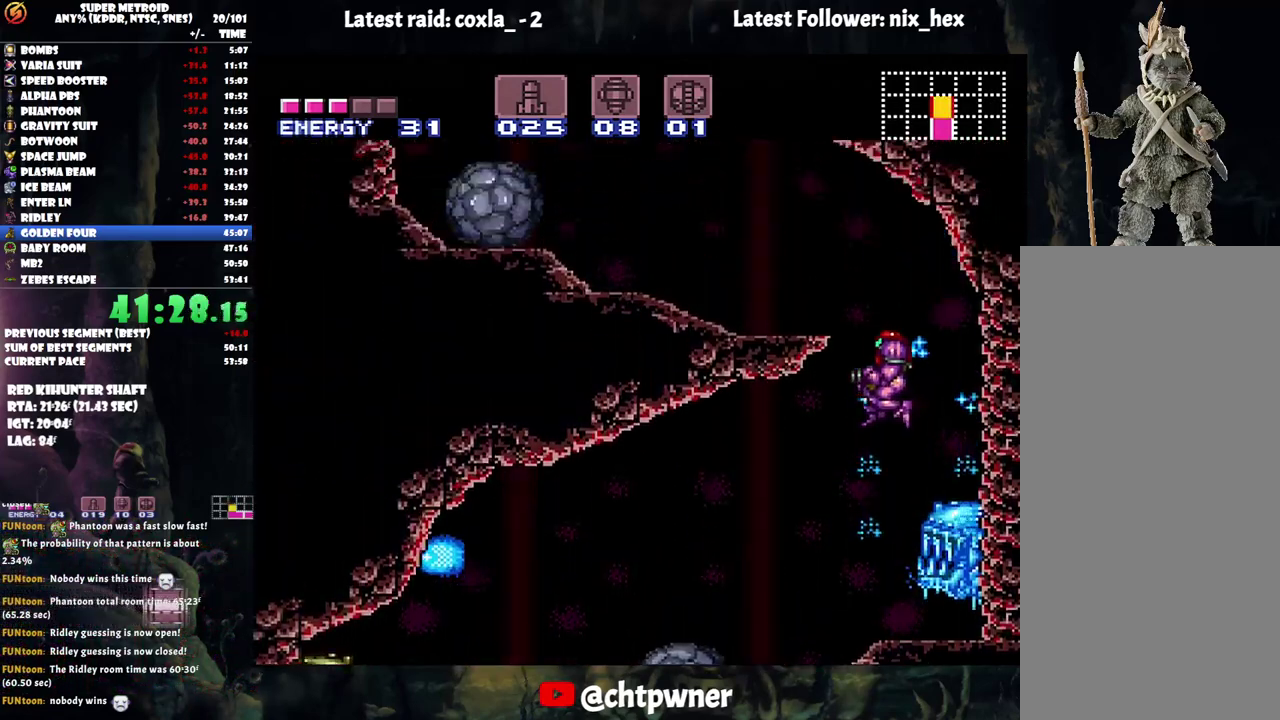
{"buttons": ["A", "DPAD_LEFT"], "events": [[267, "B", "up"], [383, "A", "down"]]}
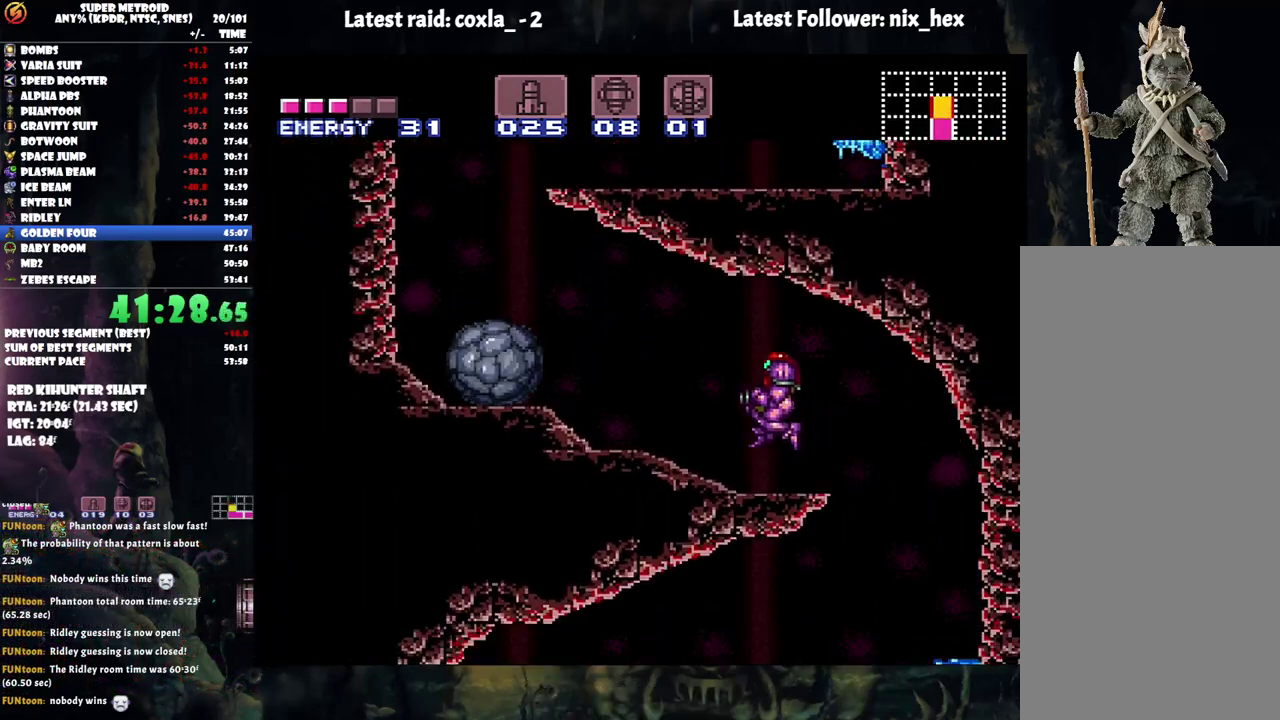
{"buttons": ["A", "B", "DPAD_LEFT"], "events": [[400, "B", "down"]]}
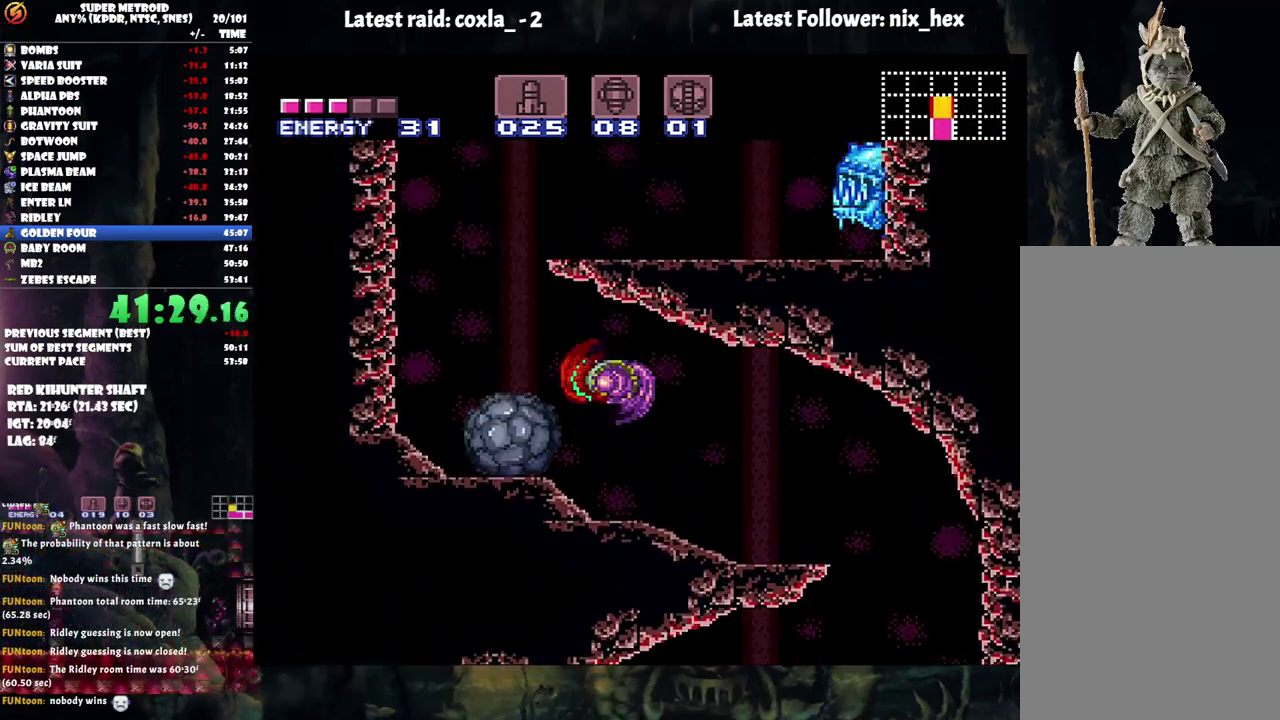
{"buttons": ["DPAD_RIGHT"], "events": [[200, "B", "up"], [383, "DPAD_LEFT", "up"], [483, "A", "up"], [483, "DPAD_RIGHT", "down"]]}
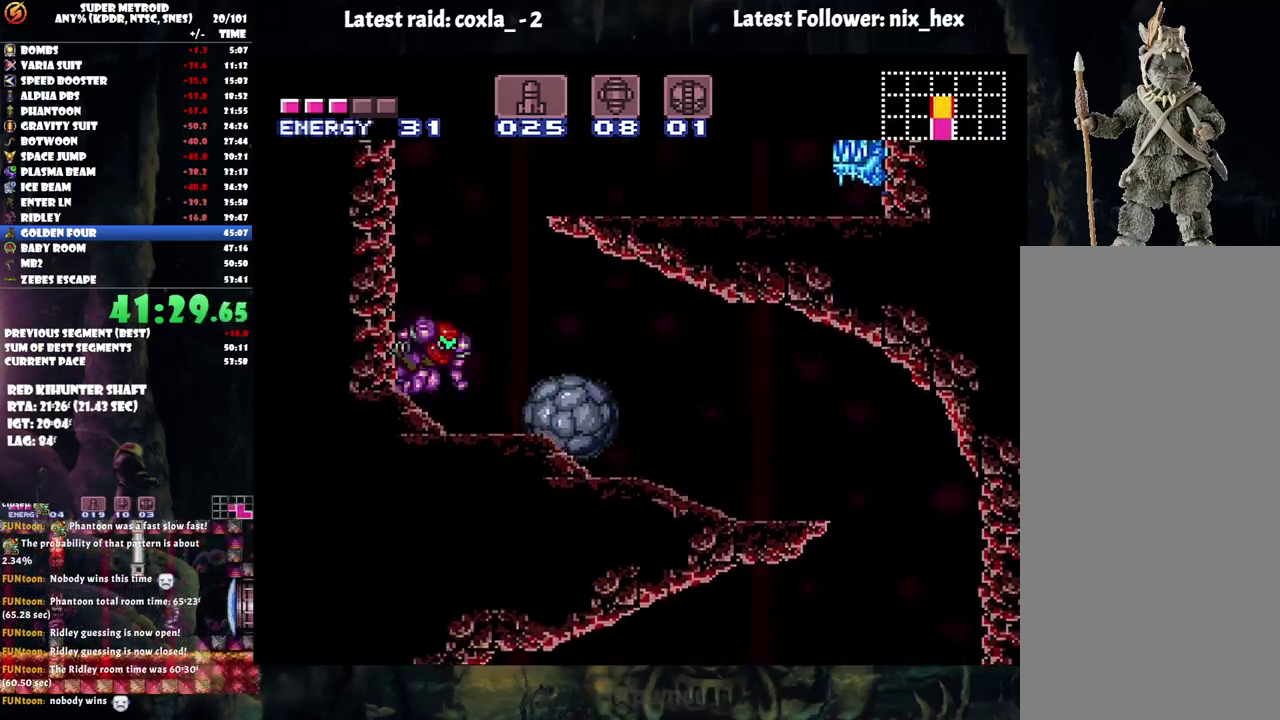
{"buttons": ["A", "L1", "DPAD_RIGHT"], "events": [[67, "A", "down"], [217, "B", "down"], [400, "B", "up"], [483, "L1", "down"]]}
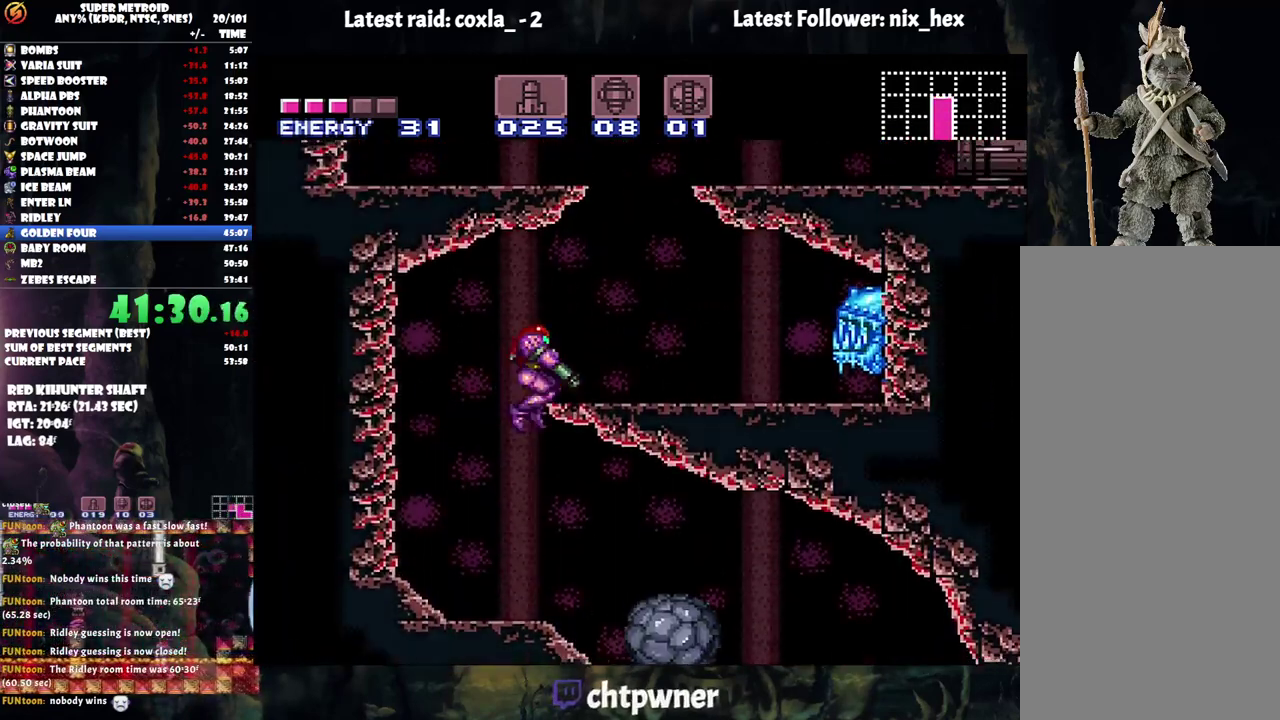
{"buttons": ["A"], "events": [[150, "L1", "up"], [250, "DPAD_RIGHT", "up"], [300, "DPAD_LEFT", "down"], [417, "DPAD_LEFT", "up"]]}
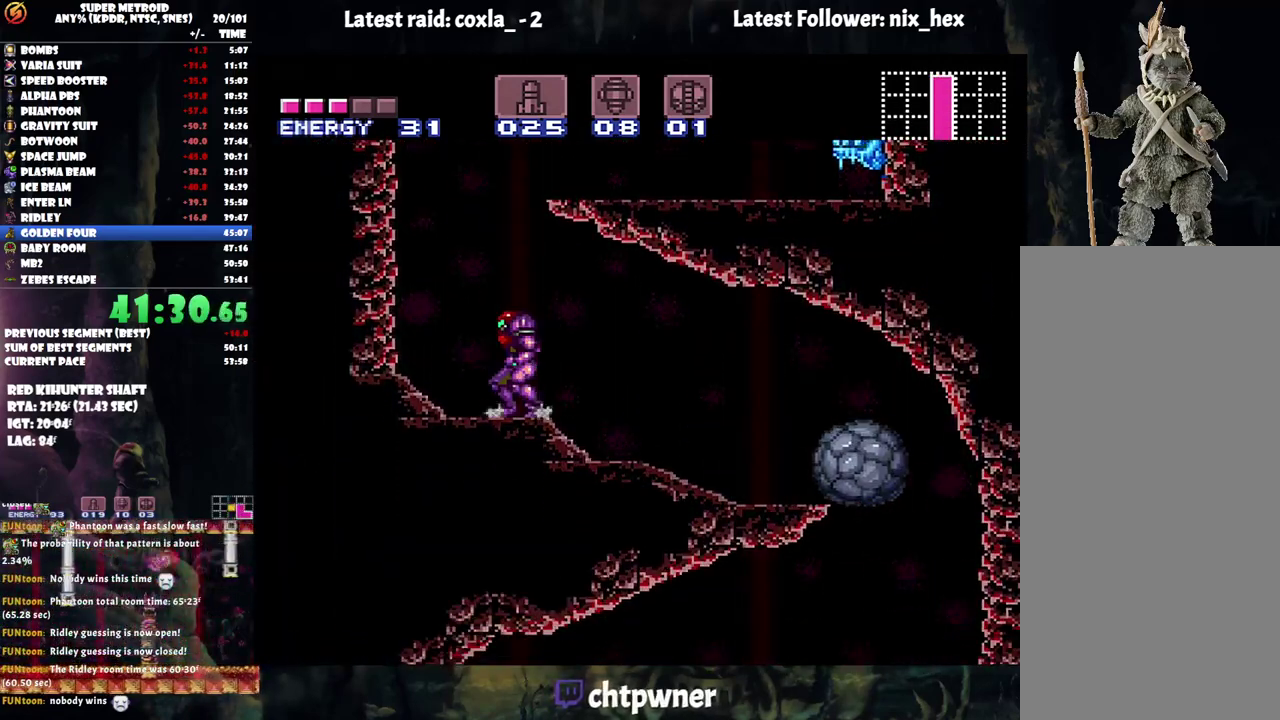
{"buttons": ["A", "DPAD_RIGHT"], "events": [[83, "B", "down"], [317, "DPAD_RIGHT", "down"], [400, "B", "up"]]}
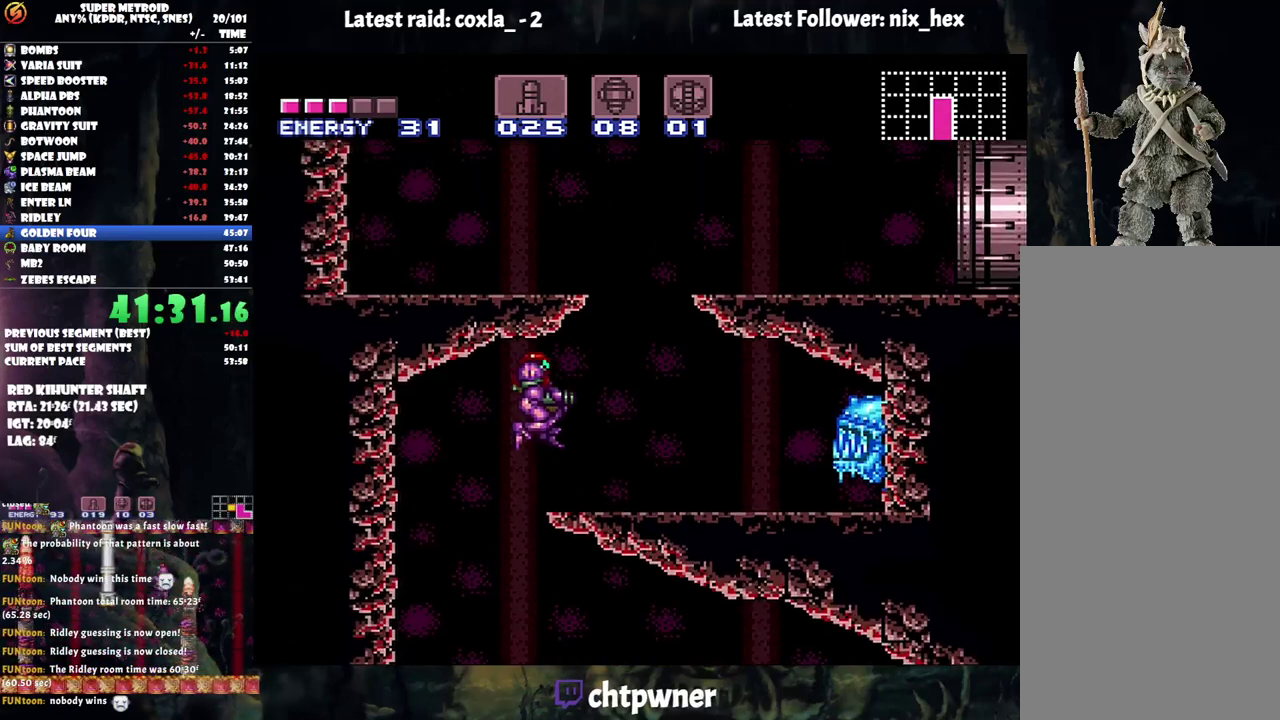
{"buttons": ["A", "B", "DPAD_LEFT"], "events": [[317, "B", "down"], [333, "DPAD_RIGHT", "up"], [367, "DPAD_LEFT", "down"]]}
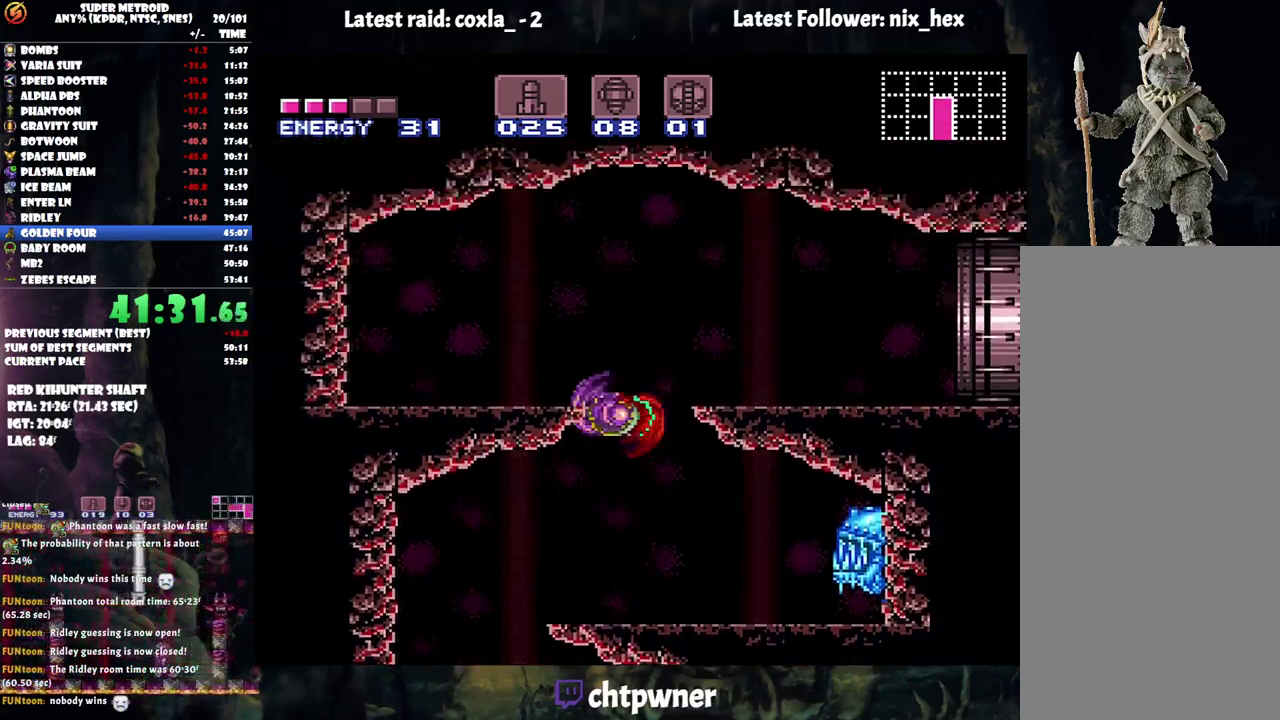
{"buttons": ["A", "DPAD_LEFT"], "events": [[100, "B", "up"], [350, "R1", "down"], [450, "R1", "up"]]}
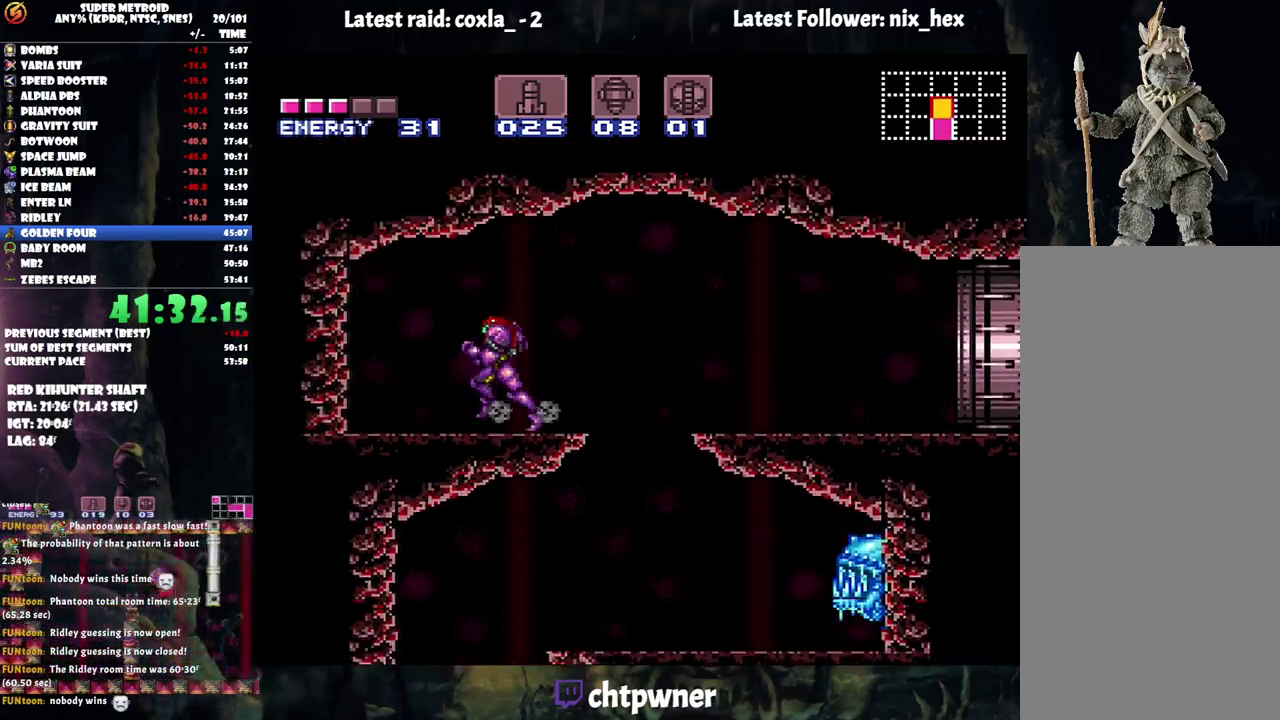
{"buttons": ["DPAD_LEFT"], "events": [[17, "R1", "down"], [150, "L1", "down"], [167, "R1", "up"], [317, "L1", "up"], [433, "A", "up"]]}
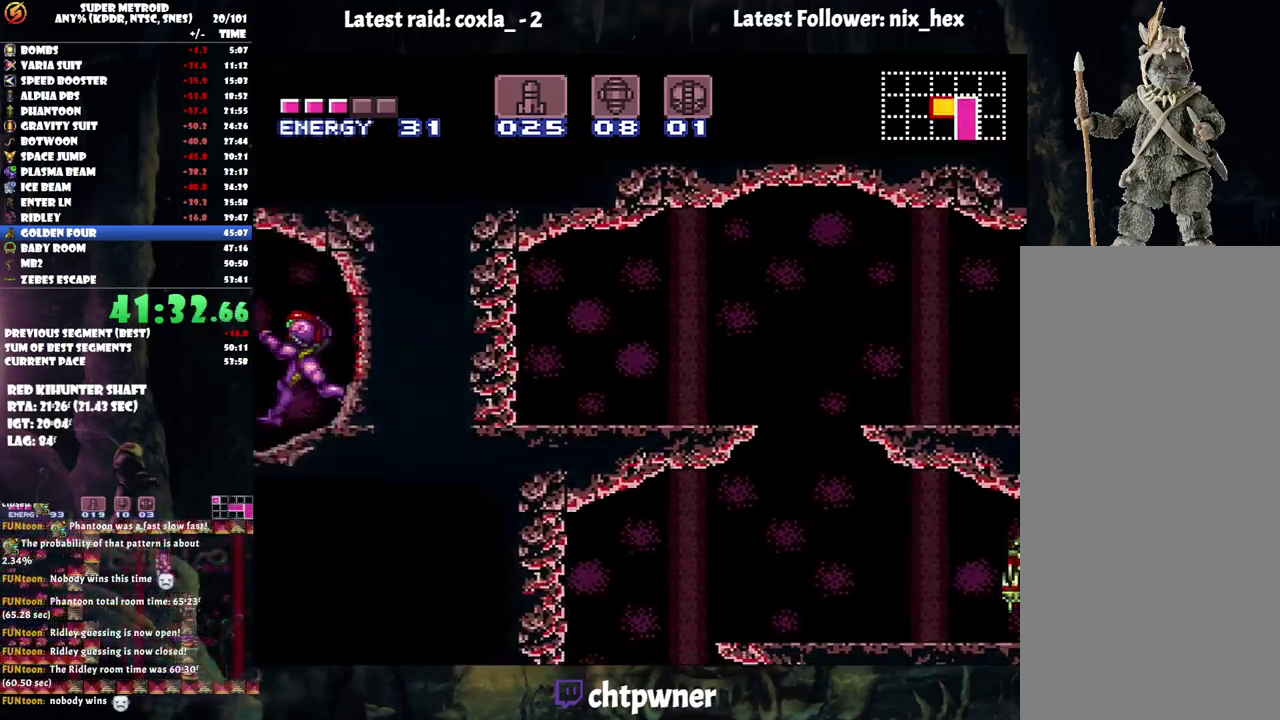
{"buttons": ["A", "DPAD_LEFT"], "events": [[150, "Y", "down"], [183, "DPAD_LEFT", "up"], [217, "Y", "up"], [300, "DPAD_LEFT", "down"], [350, "A", "down"]]}
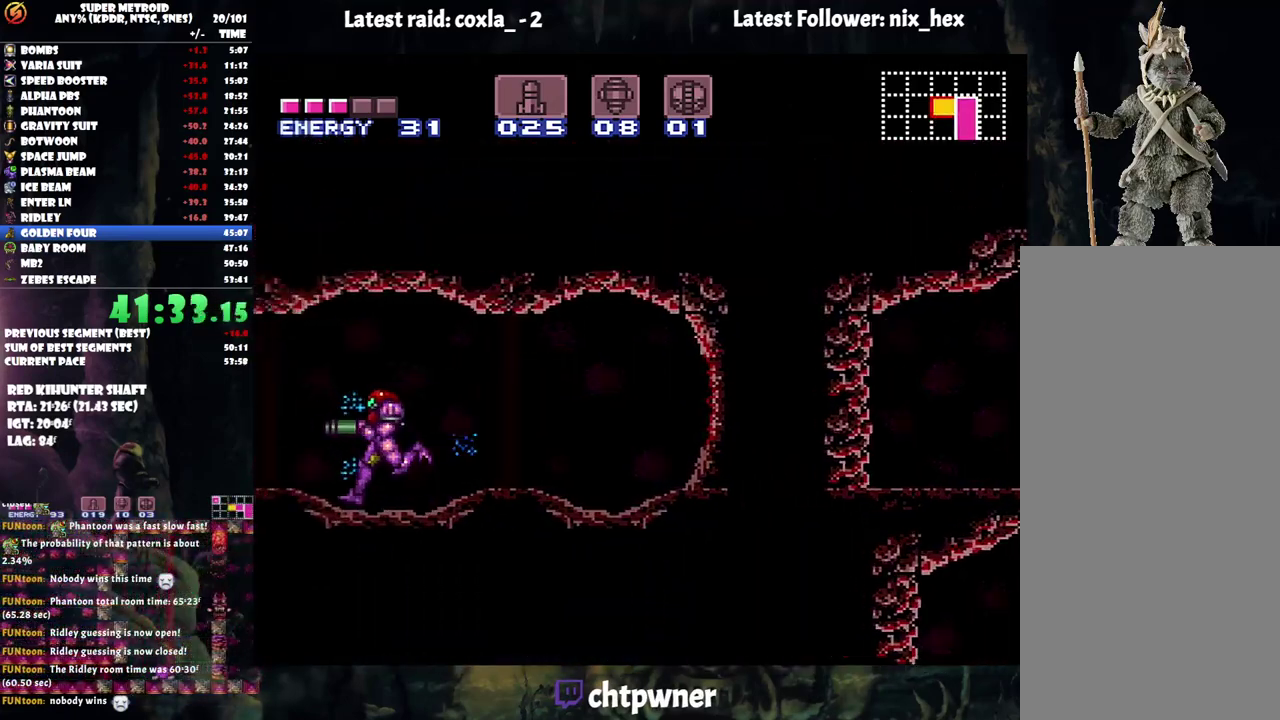
{"buttons": ["A", "DPAD_LEFT"], "events": []}
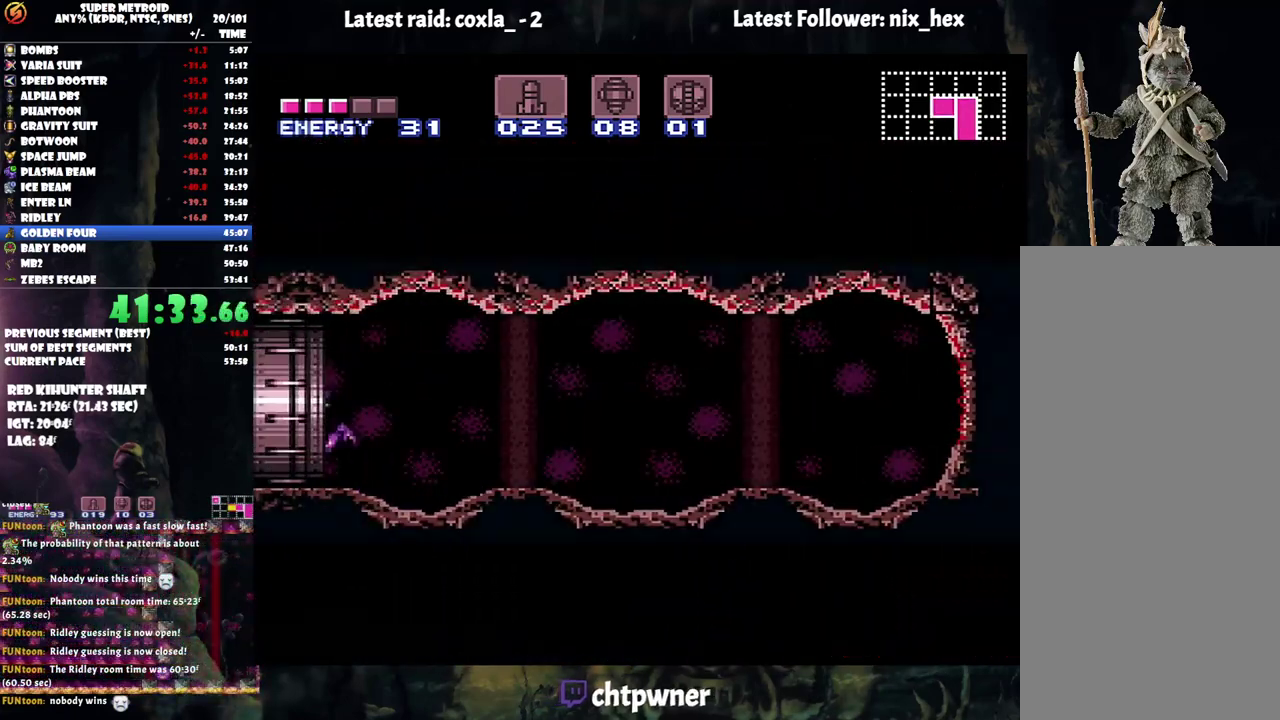
{"buttons": ["A", "DPAD_LEFT"], "events": []}
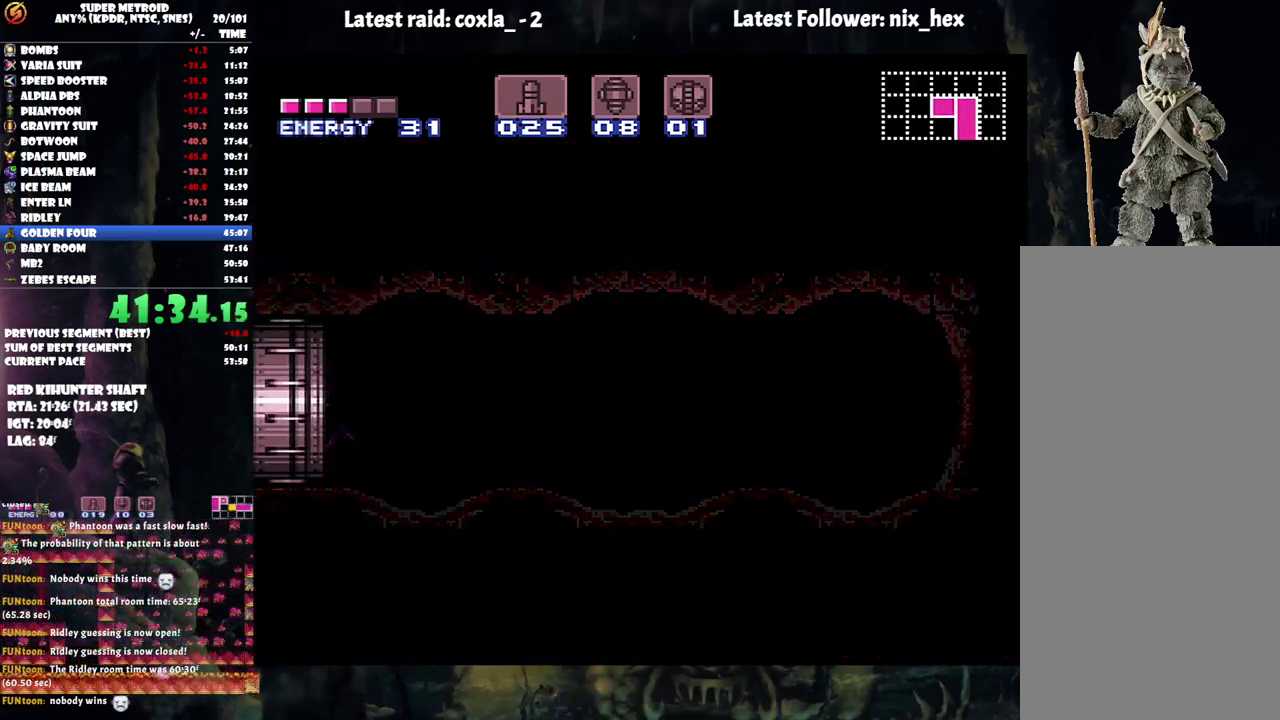
{"buttons": [], "events": [[50, "A", "up"], [133, "DPAD_LEFT", "up"]]}
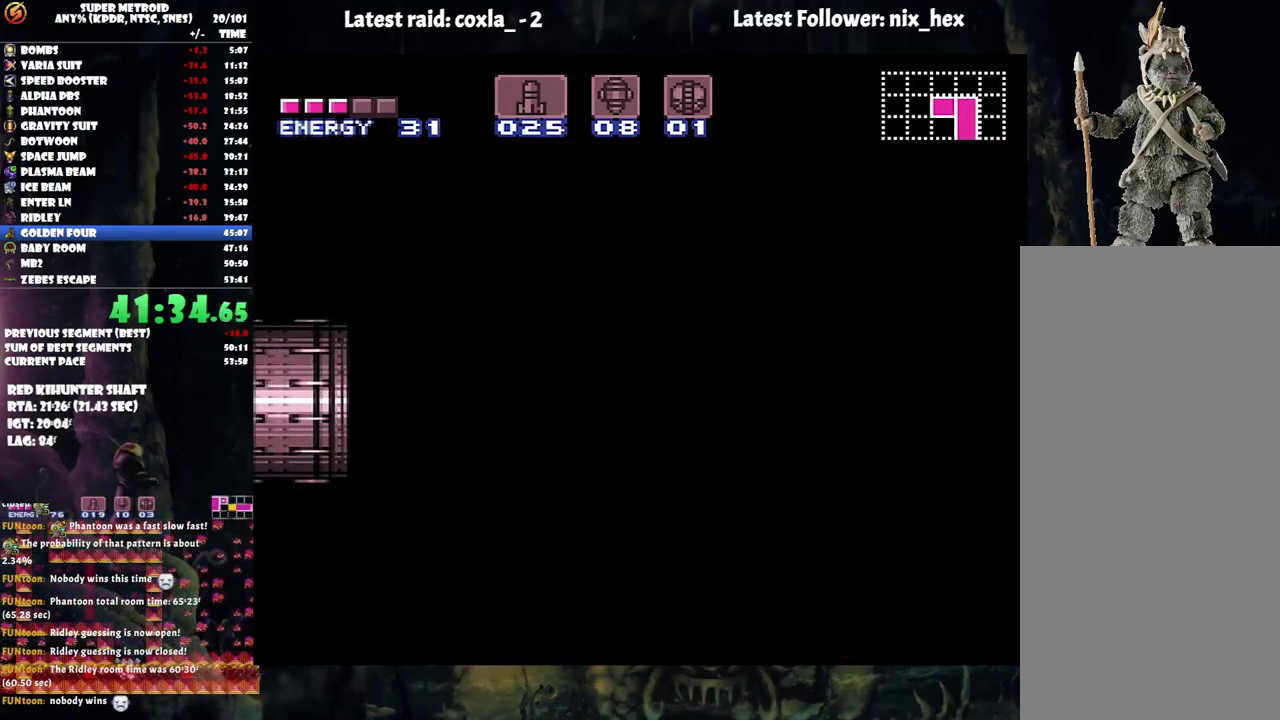
{"buttons": [], "events": []}
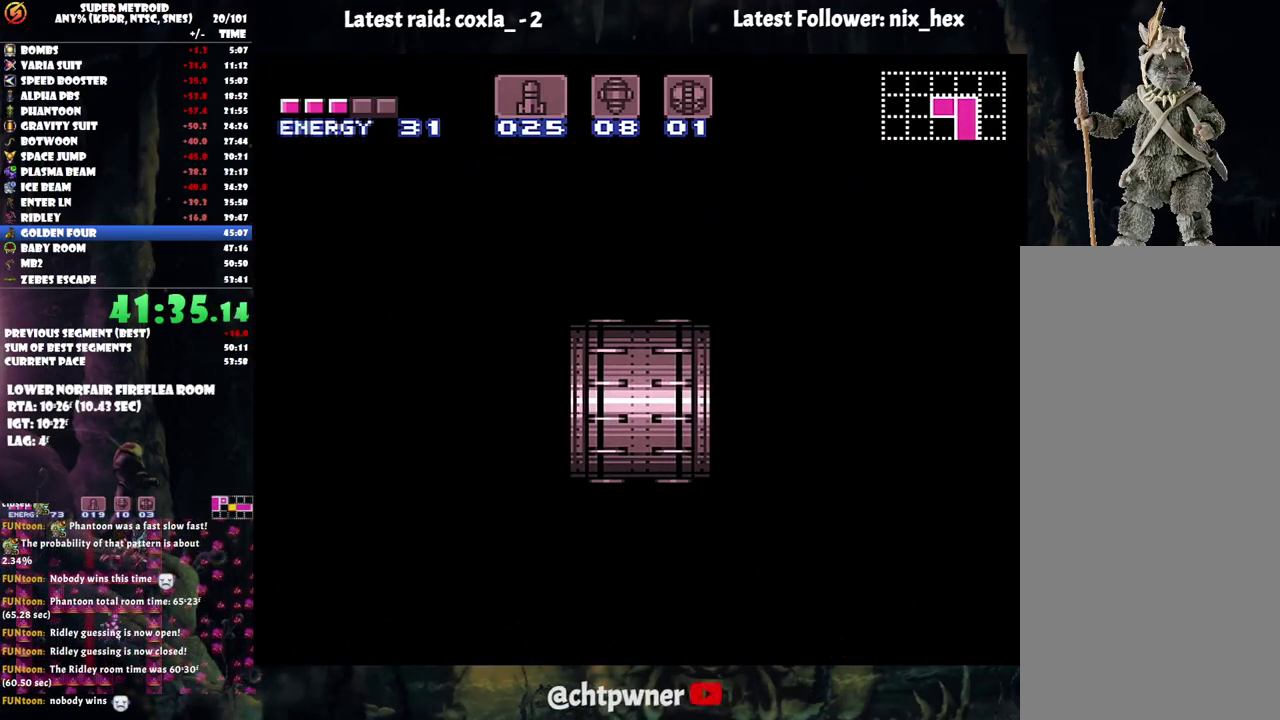
{"buttons": [], "events": []}
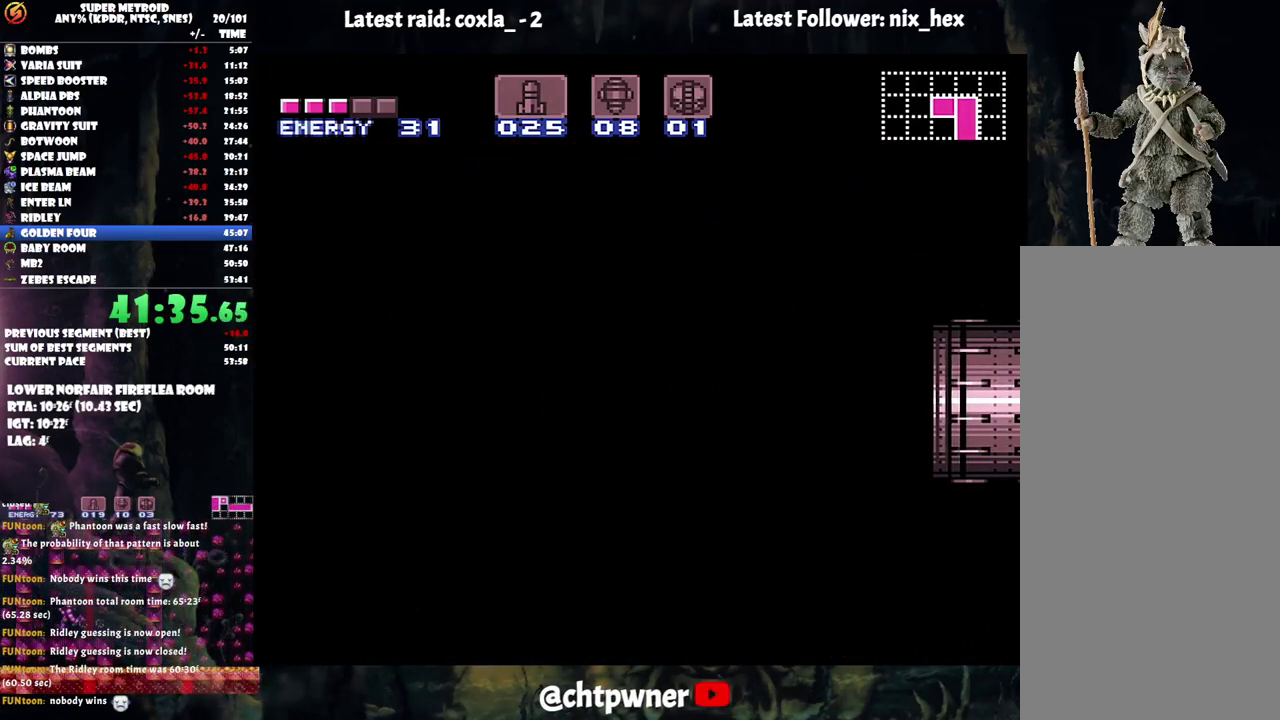
{"buttons": [], "events": []}
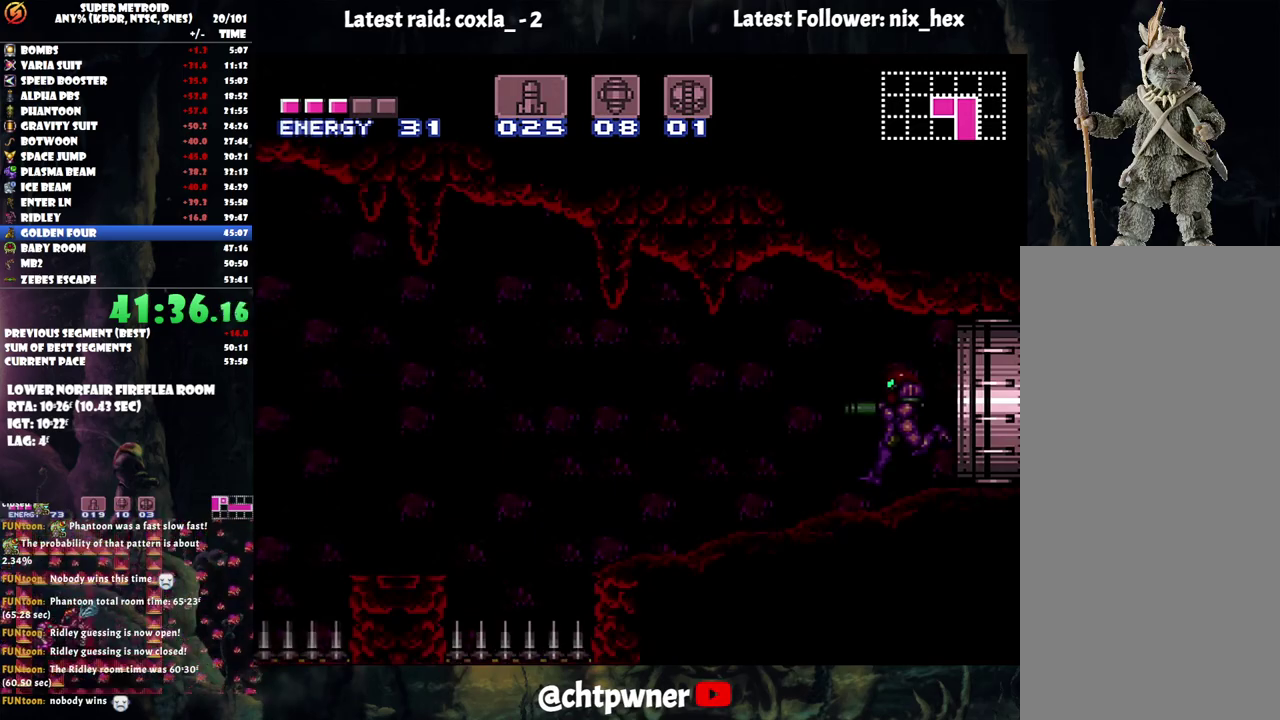
{"buttons": ["Y", "L1"], "events": [[233, "L1", "down"], [483, "Y", "down"]]}
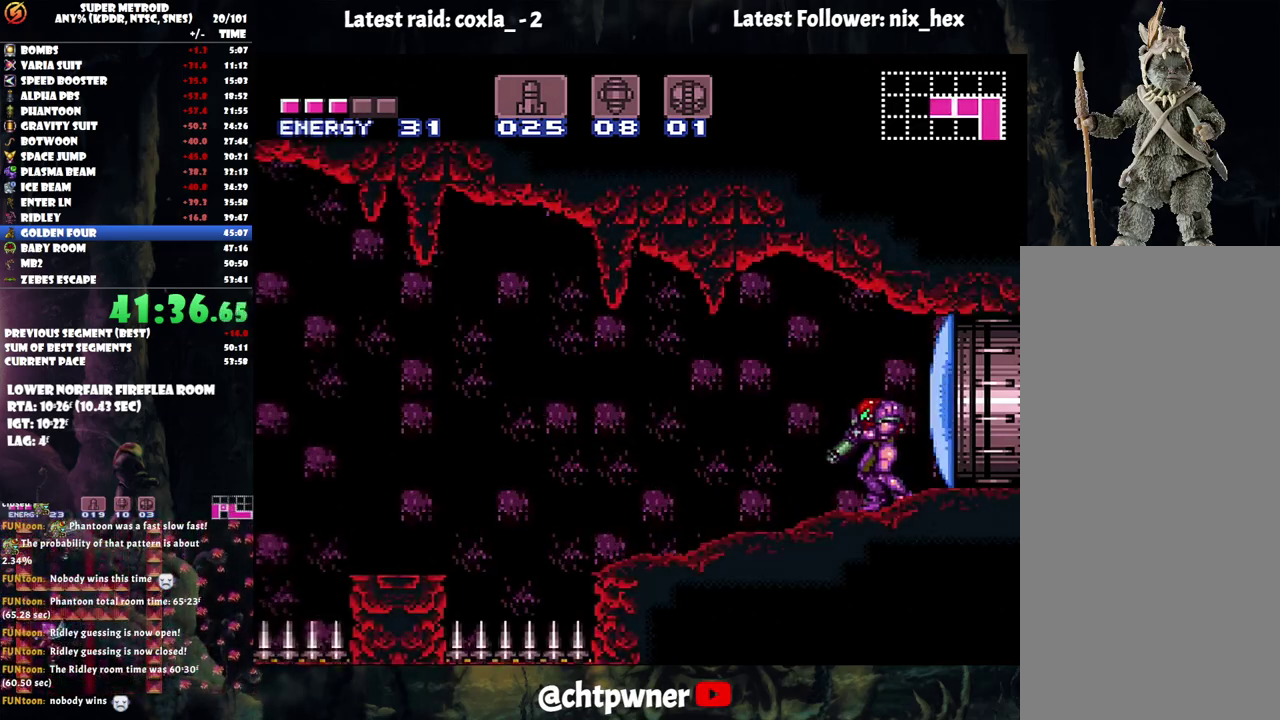
{"buttons": ["Y", "L1"], "events": [[67, "Y", "up"], [133, "Y", "down"], [250, "Y", "up"], [300, "Y", "down"], [417, "Y", "up"], [467, "Y", "down"]]}